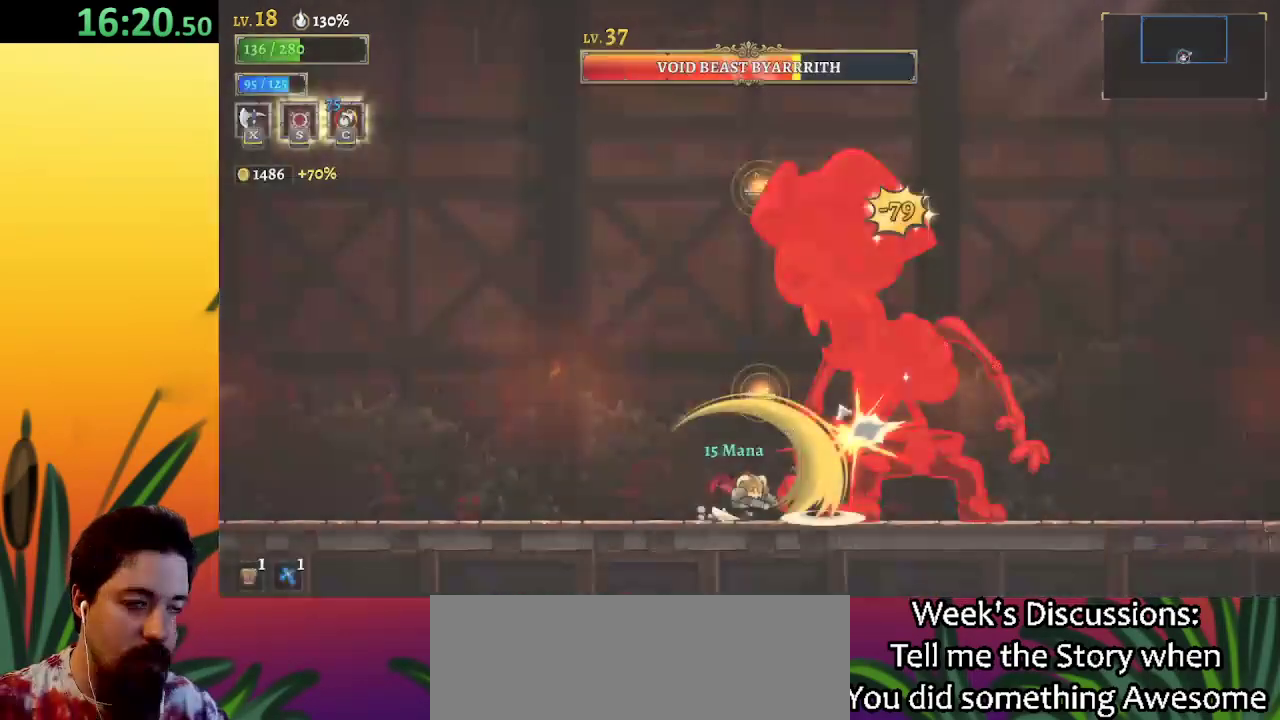
Gameplay with keyboard; each line is a JSON object with the keys held at the frame after it. "events" lists presses ("down") and releases ("up") of "a", "c", "d", "down", "left", "right", "s", "up", "x" and "z" between this image and that frame as [ms after this image, input, new state], when the widget could be followed in between. No other keys are recorded. Mouse input is not recorded.
{"keys": [], "events": []}
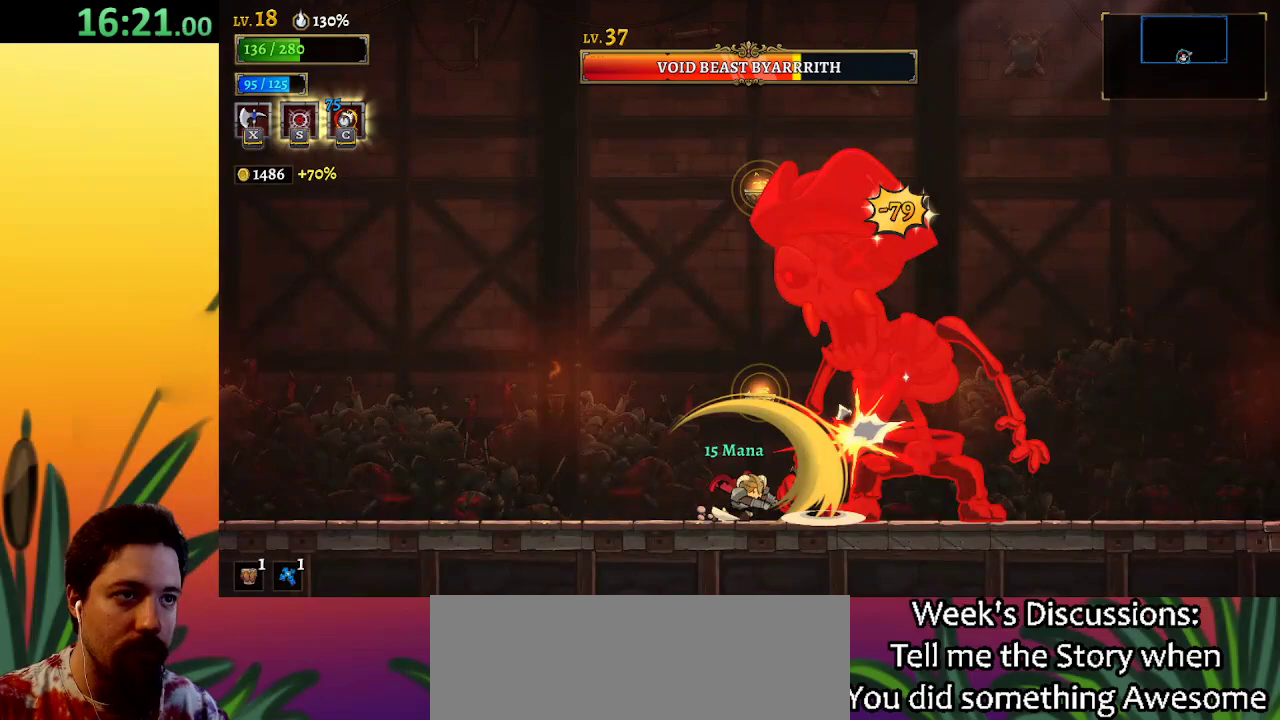
{"keys": ["x"], "events": [[417, "x", "down"]]}
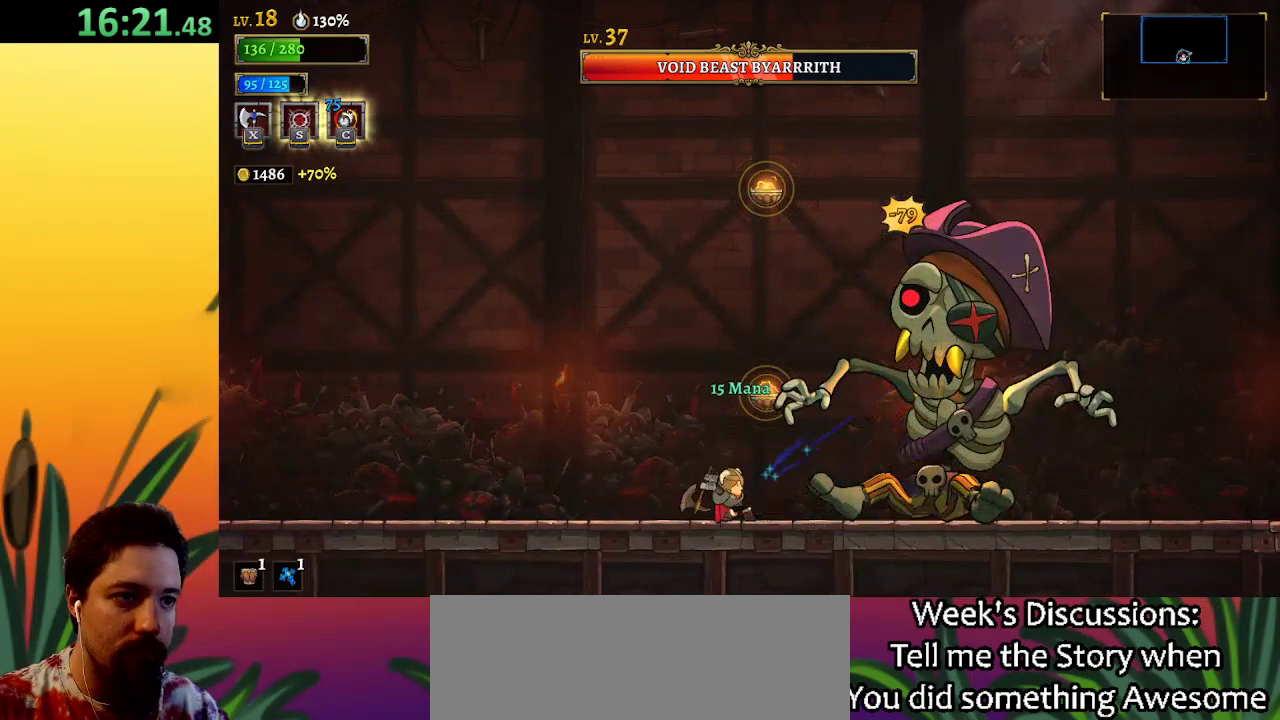
{"keys": [], "events": [[17, "x", "up"]]}
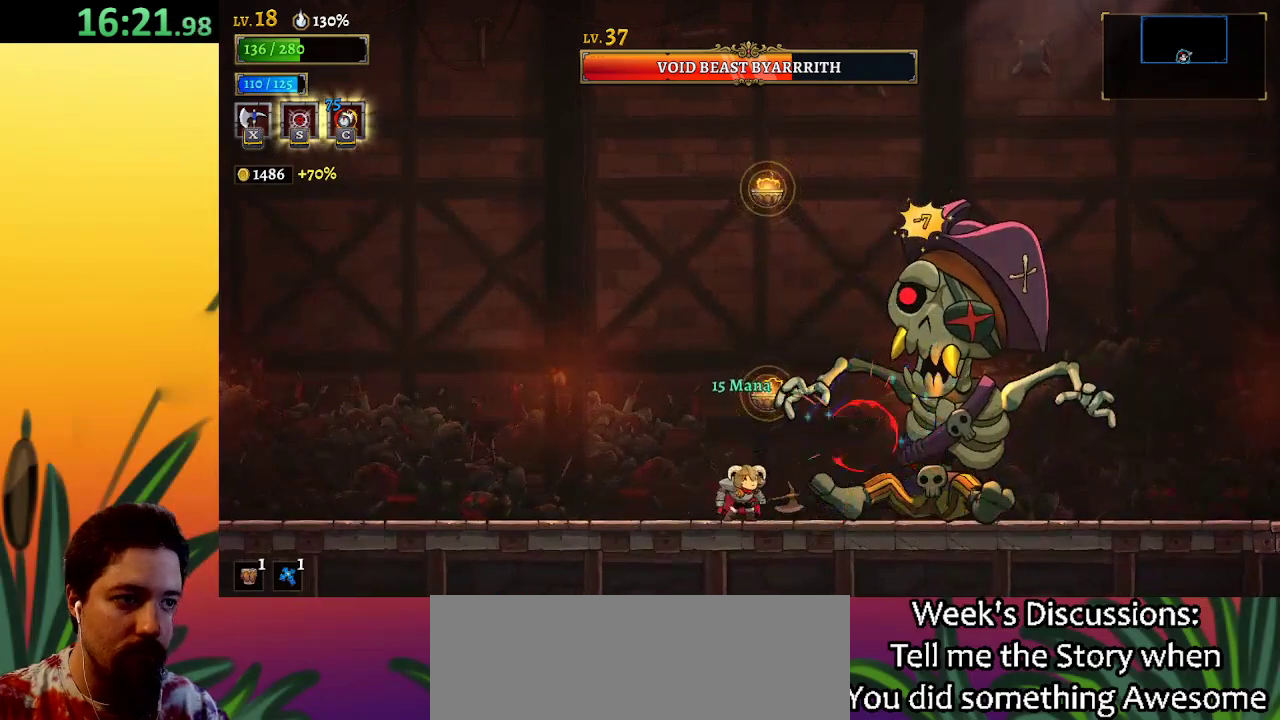
{"keys": [], "events": [[33, "x", "down"], [117, "x", "up"]]}
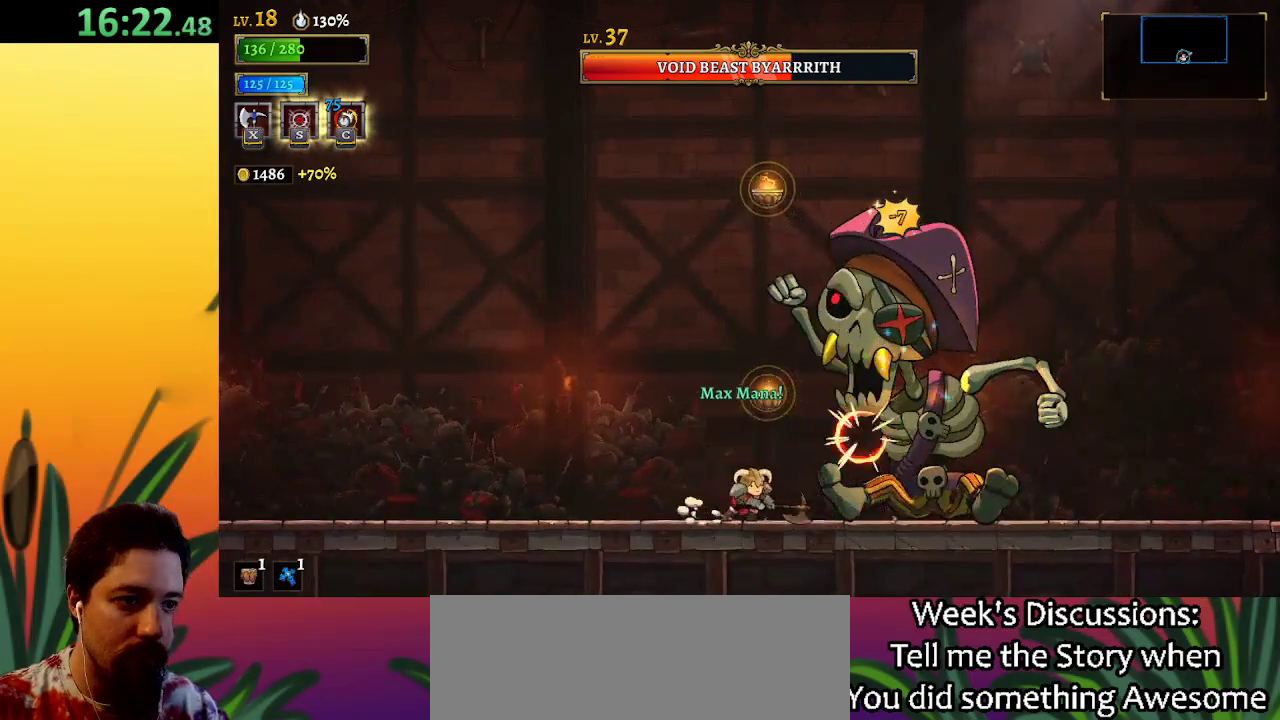
{"keys": [], "events": [[133, "x", "down"], [233, "x", "up"]]}
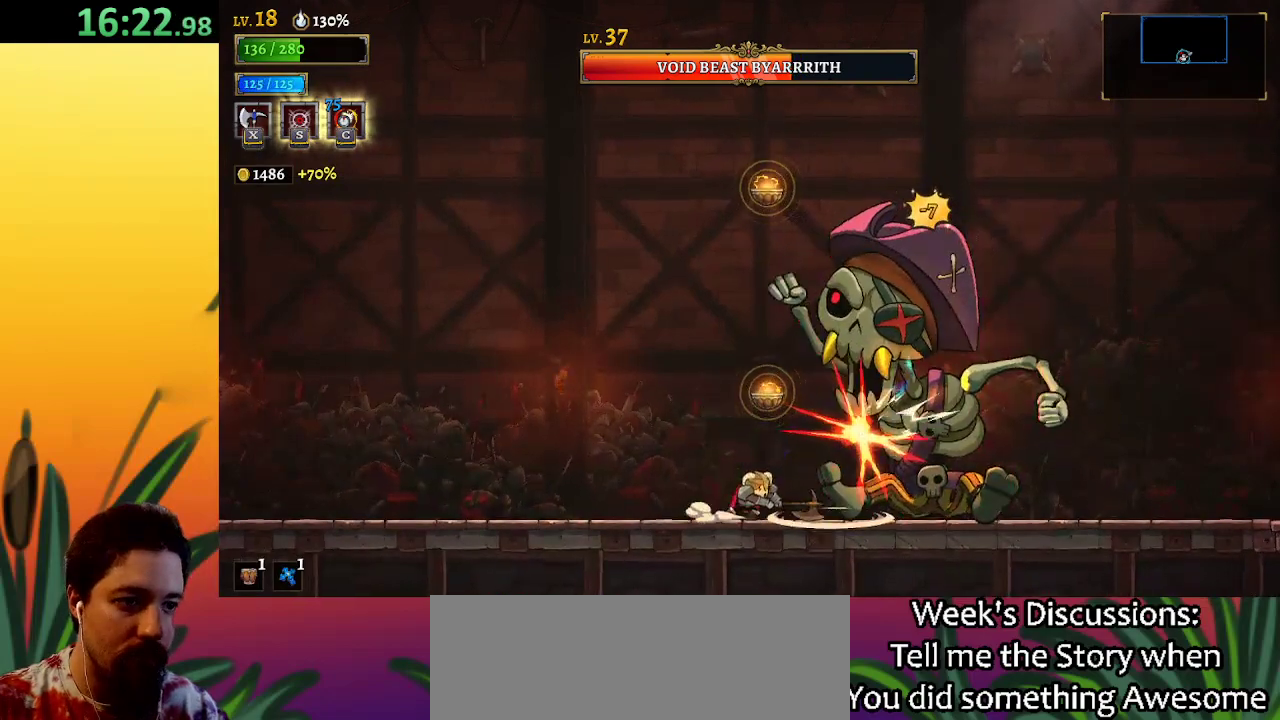
{"keys": [], "events": [[300, "x", "down"], [383, "x", "up"]]}
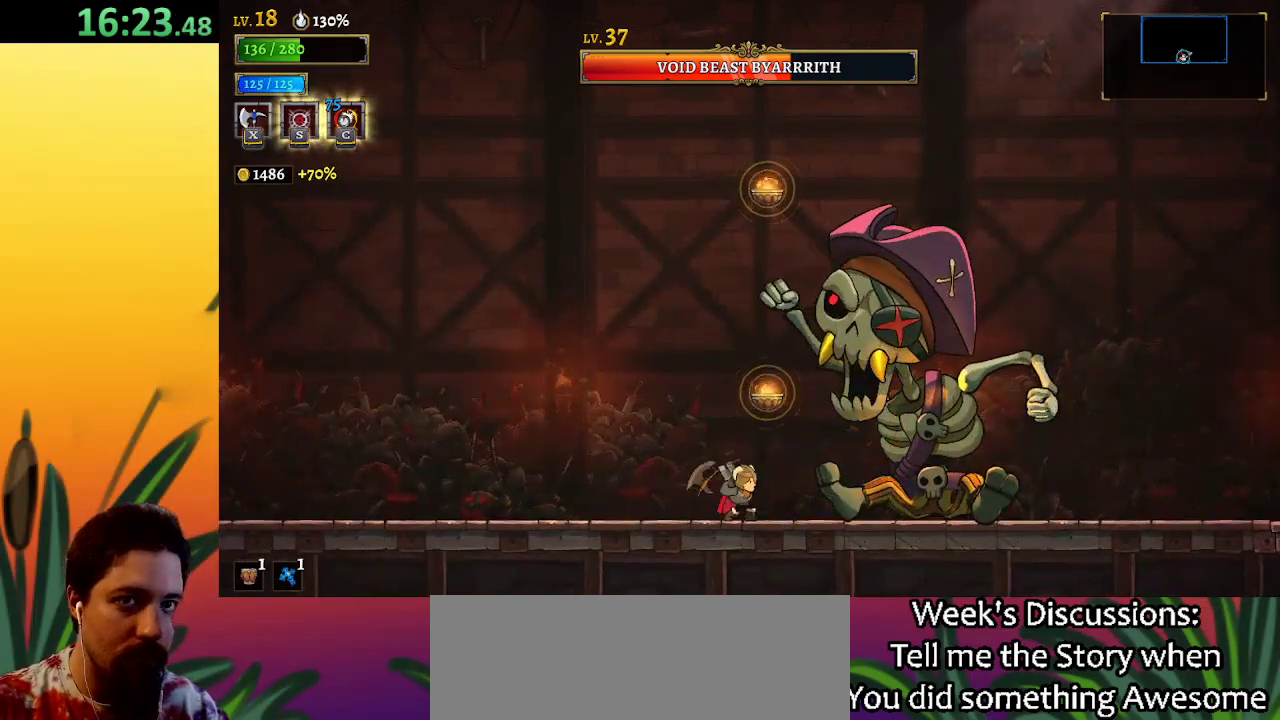
{"keys": [], "events": []}
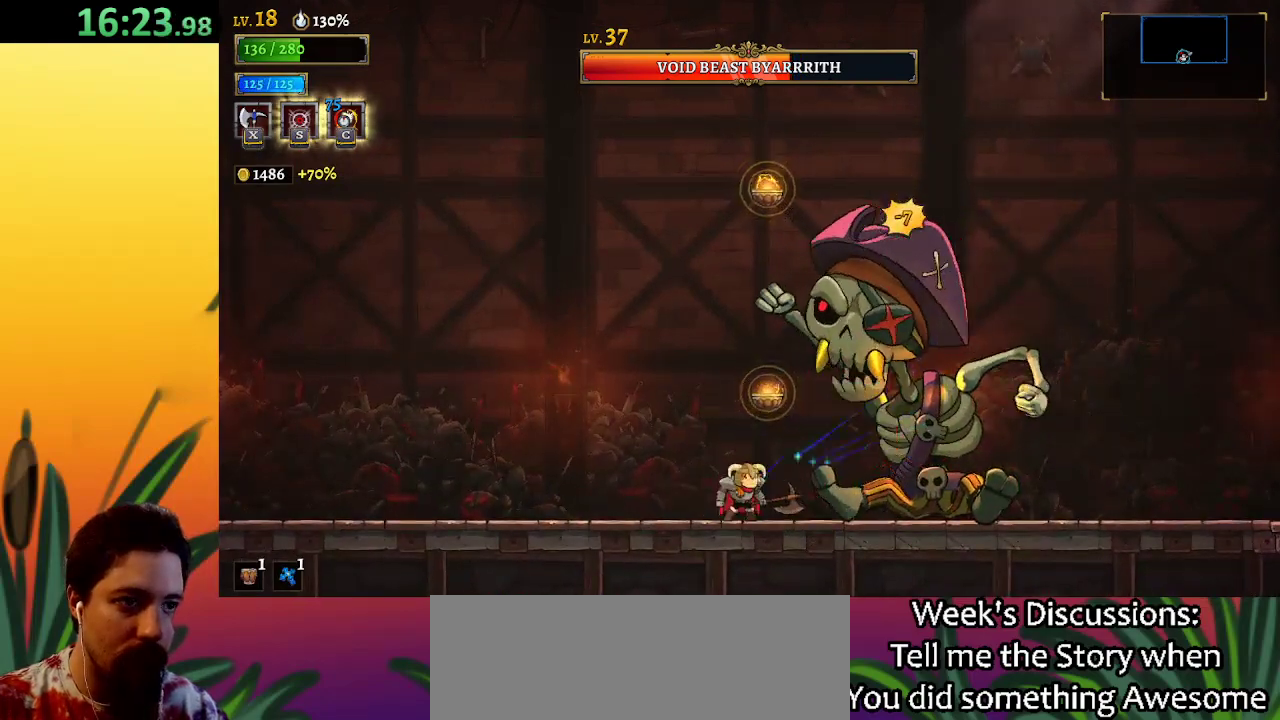
{"keys": [], "events": [[150, "left", "down"], [383, "left", "up"], [383, "right", "down"], [483, "right", "up"]]}
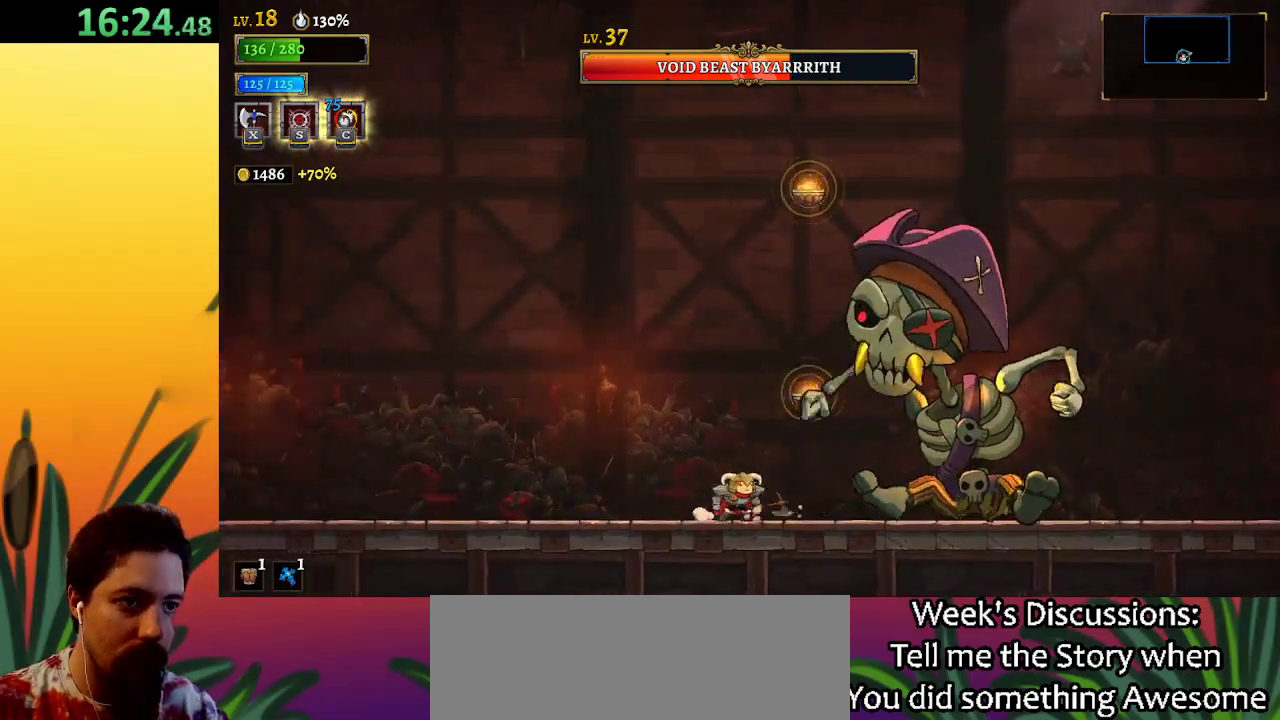
{"keys": [], "events": [[67, "x", "down"], [167, "right", "down"], [167, "x", "up"], [300, "right", "up"]]}
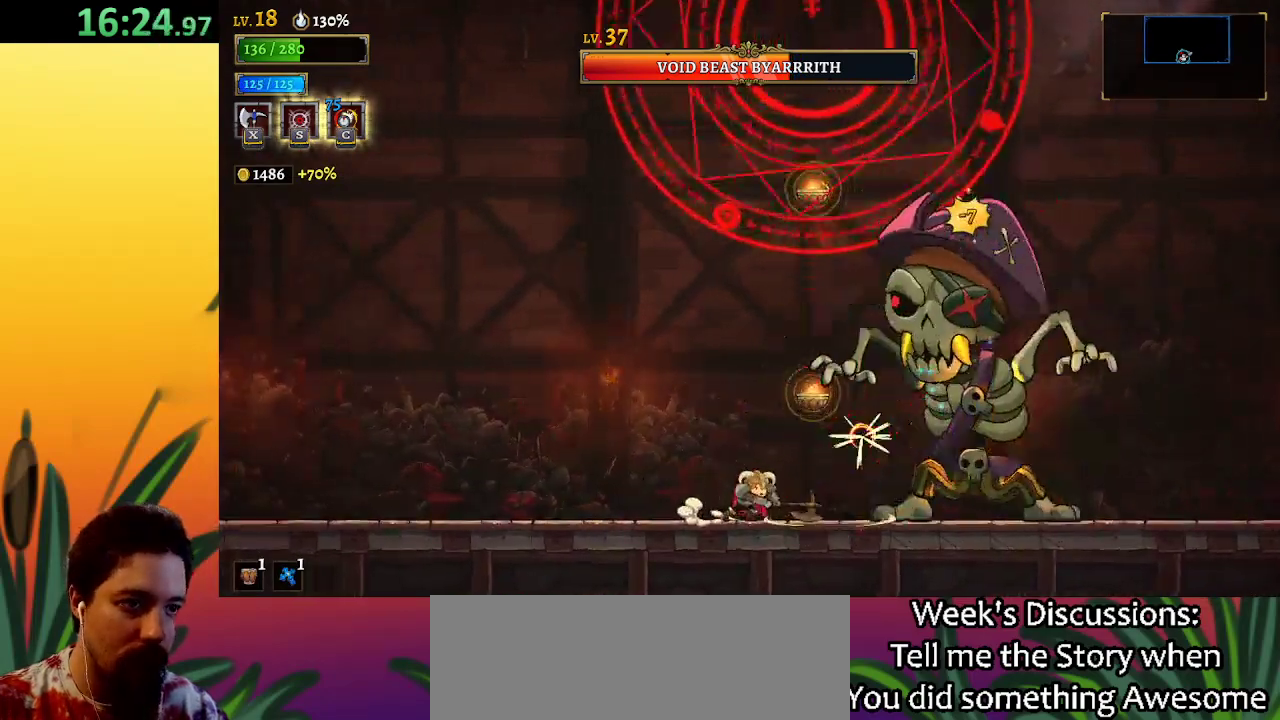
{"keys": [], "events": [[133, "c", "down"], [183, "c", "up"]]}
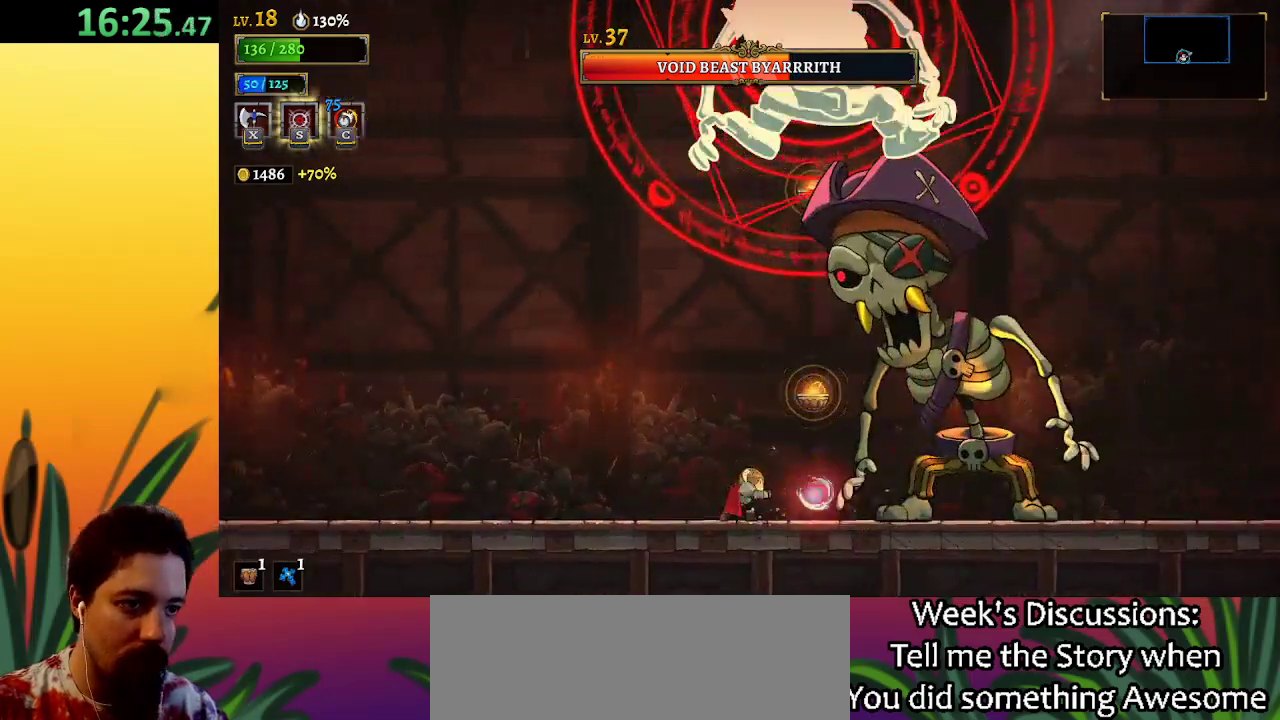
{"keys": ["left"], "events": [[100, "x", "down"], [250, "x", "up"], [433, "left", "down"]]}
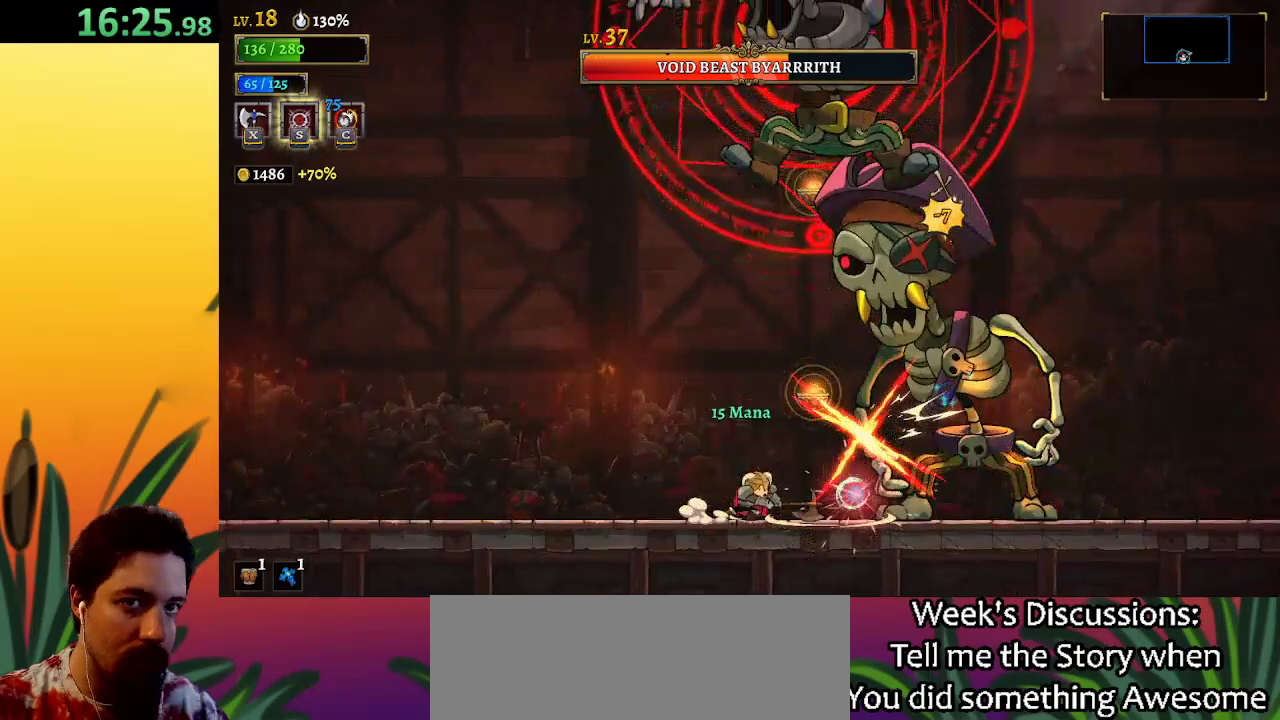
{"keys": ["right"], "events": [[450, "right", "down"], [483, "left", "up"]]}
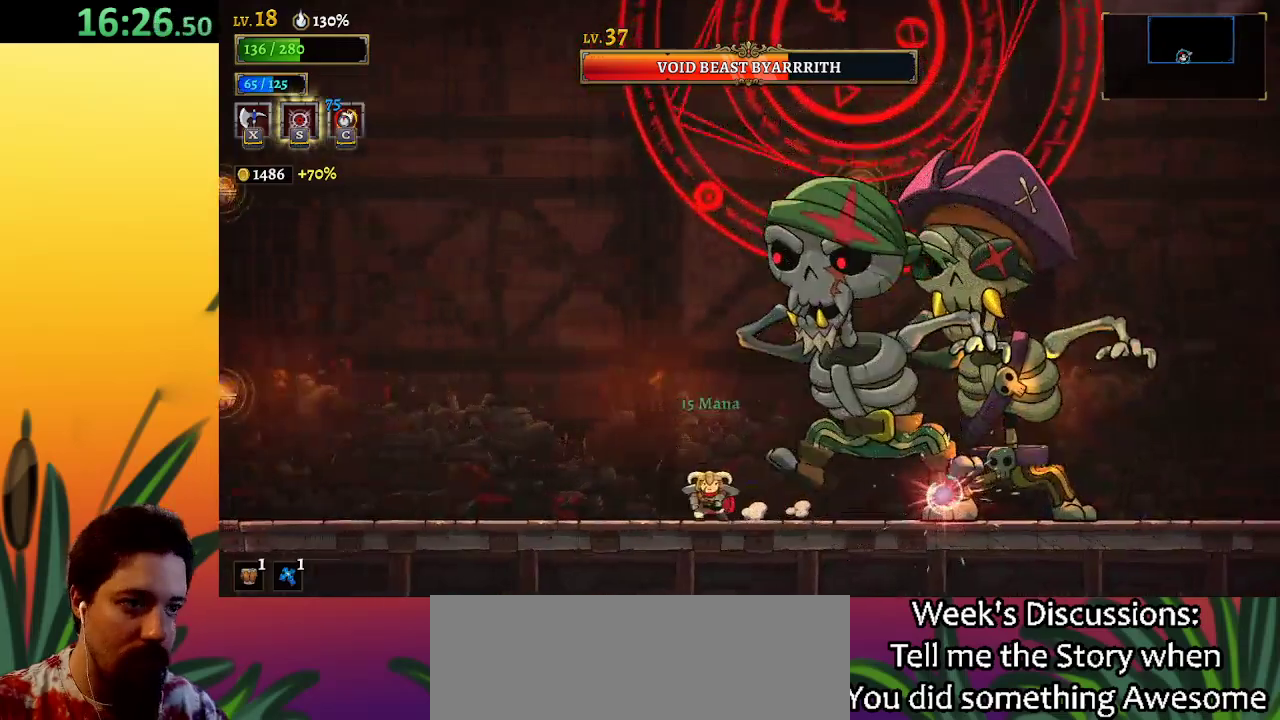
{"keys": [], "events": [[33, "x", "down"], [133, "x", "up"], [167, "right", "up"]]}
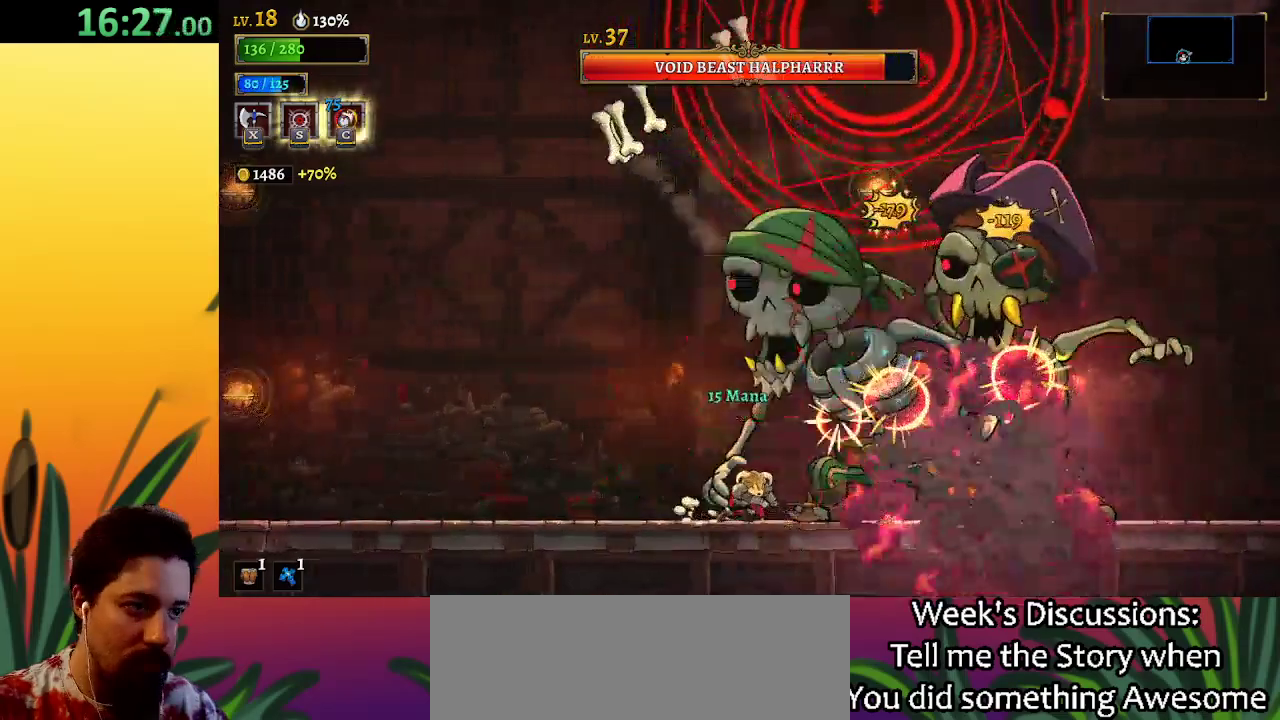
{"keys": [], "events": [[233, "x", "down"], [333, "x", "up"]]}
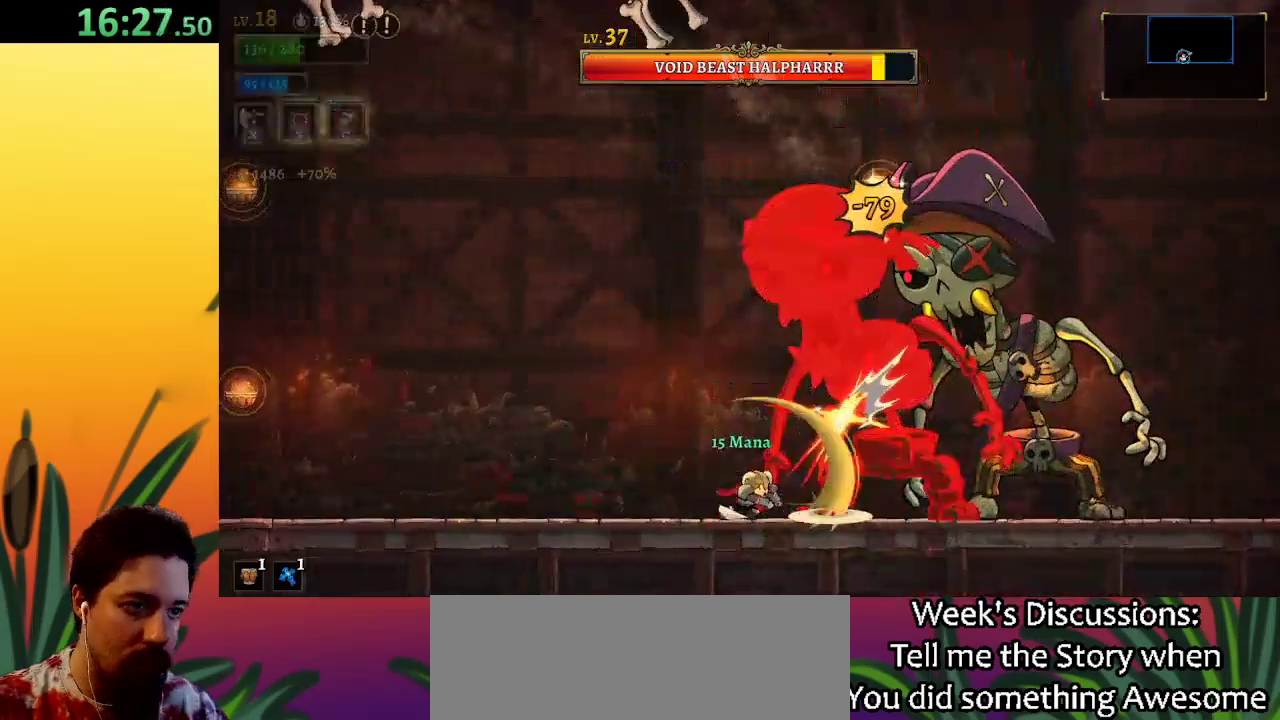
{"keys": [], "events": [[200, "c", "down"], [300, "c", "up"]]}
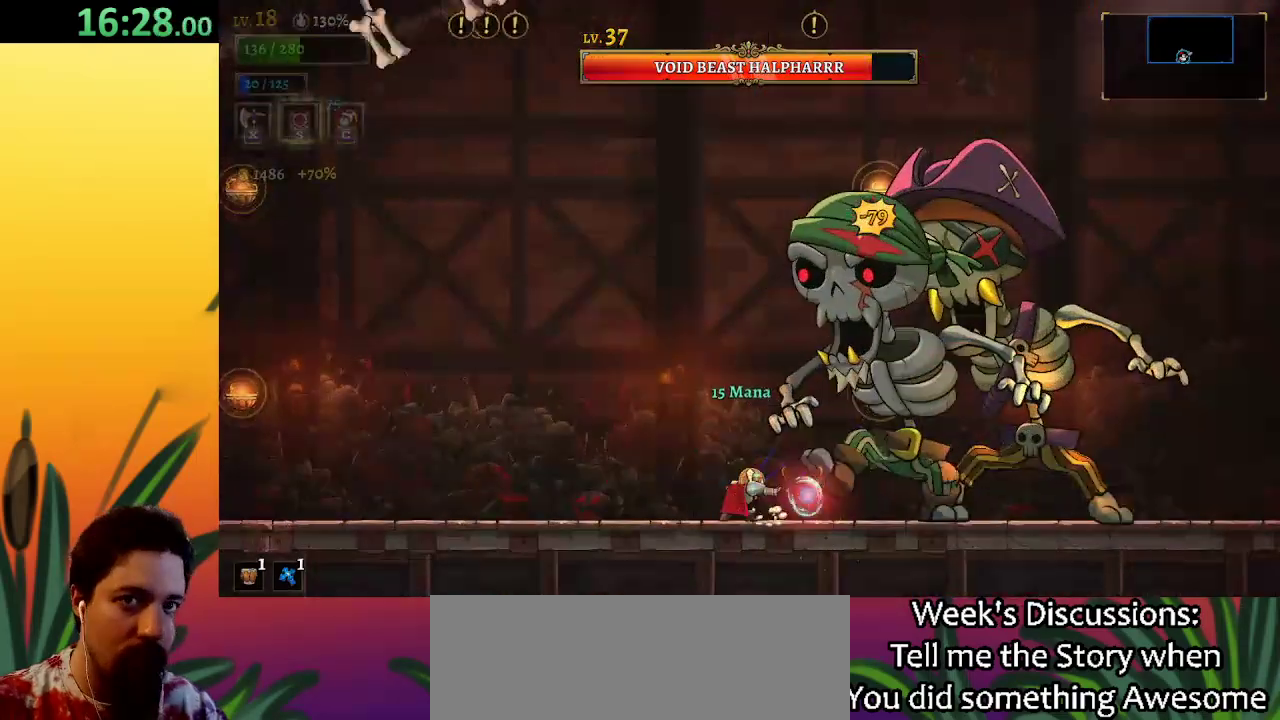
{"keys": [], "events": [[267, "x", "down"], [367, "x", "up"]]}
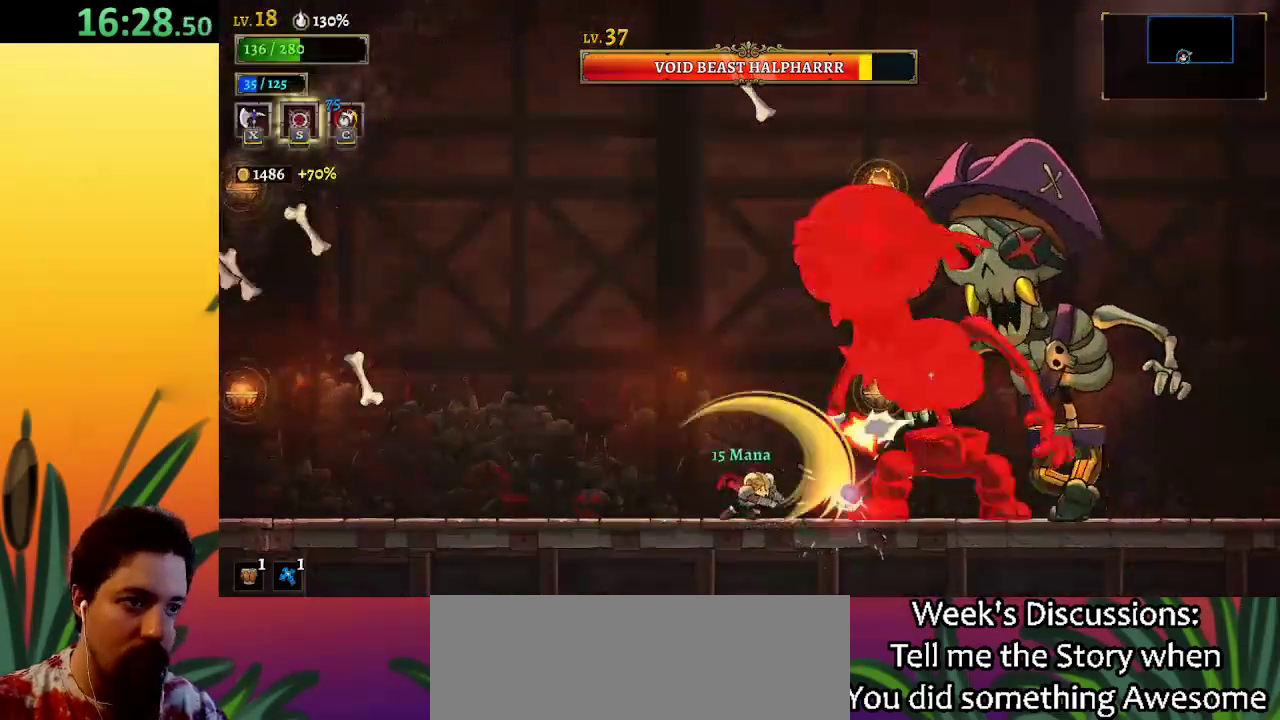
{"keys": [], "events": [[383, "right", "down"], [483, "right", "up"]]}
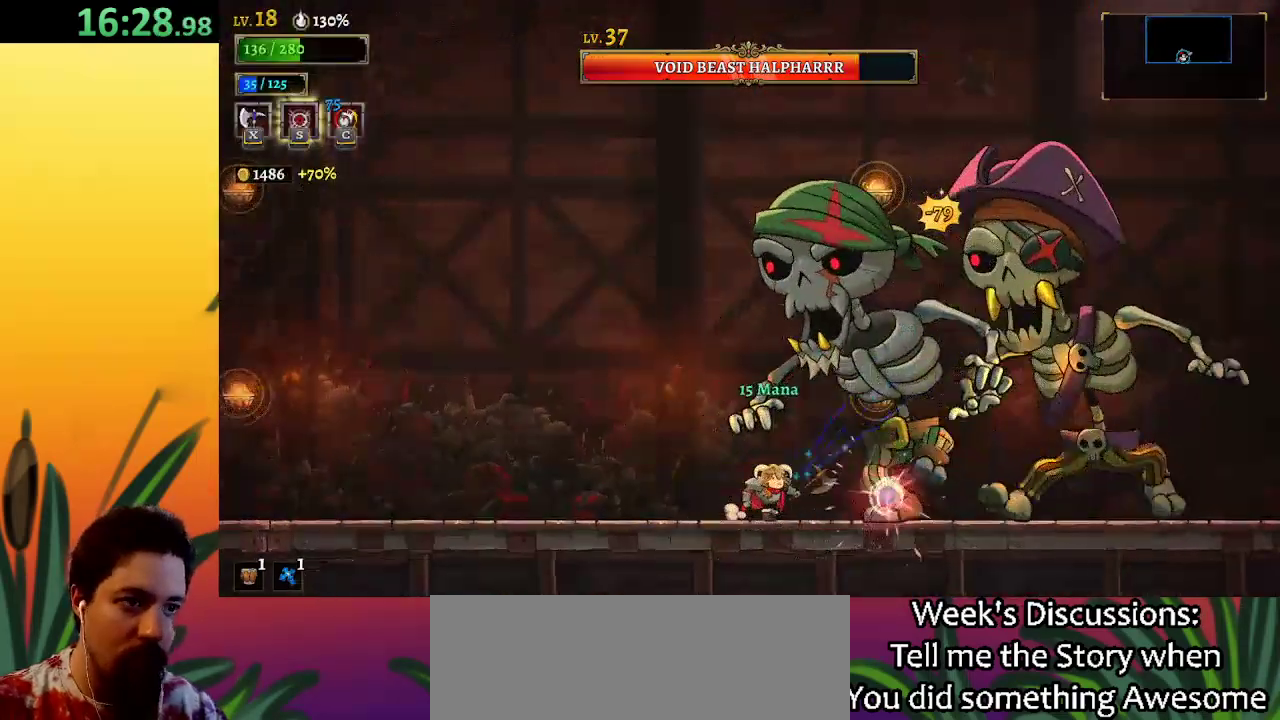
{"keys": ["right", "x"], "events": [[167, "left", "down"], [450, "left", "up"], [450, "right", "down"], [500, "x", "down"]]}
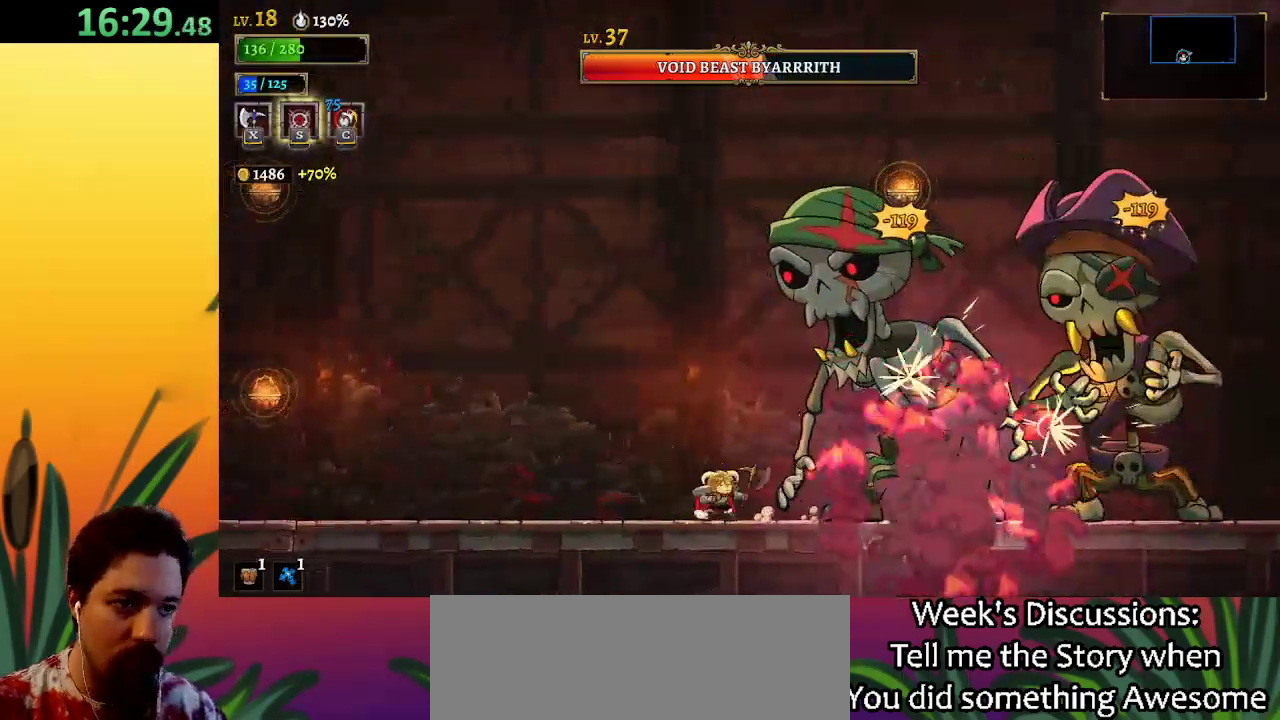
{"keys": ["a", "left"], "events": [[83, "right", "up"], [83, "x", "up"], [367, "a", "down"], [367, "left", "down"]]}
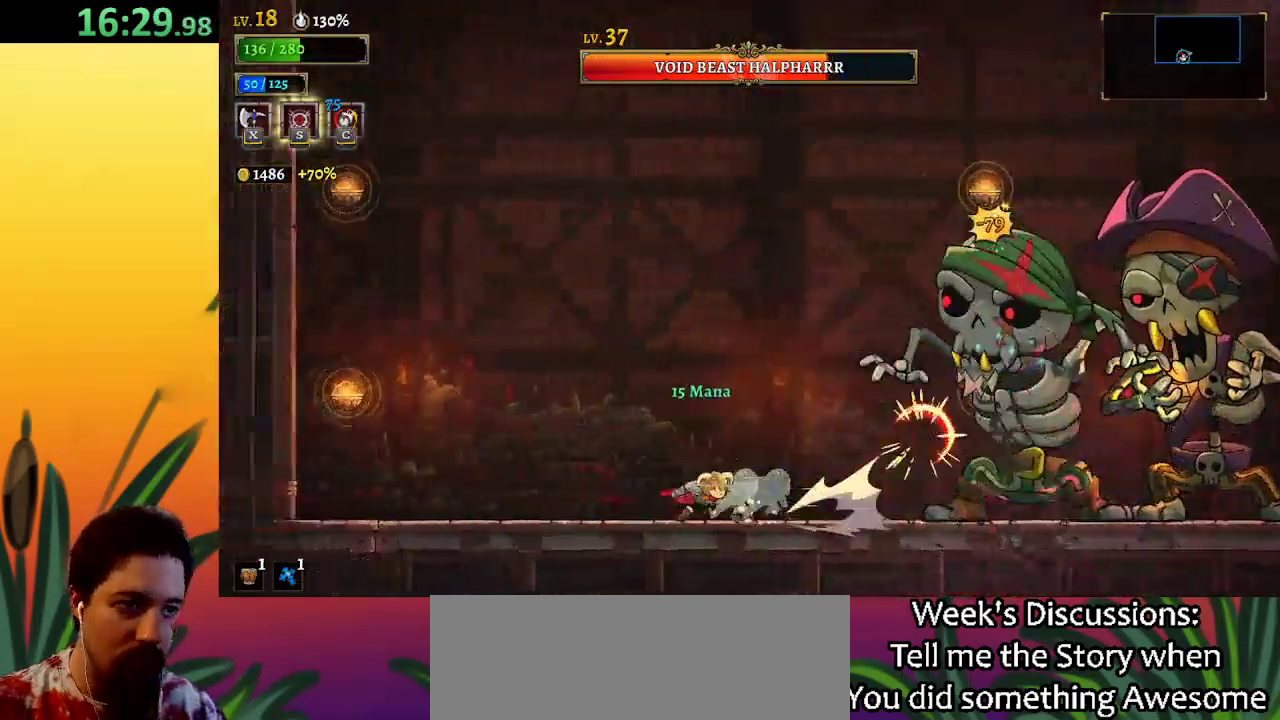
{"keys": ["right"], "events": [[17, "a", "up"], [150, "left", "up"], [200, "right", "down"]]}
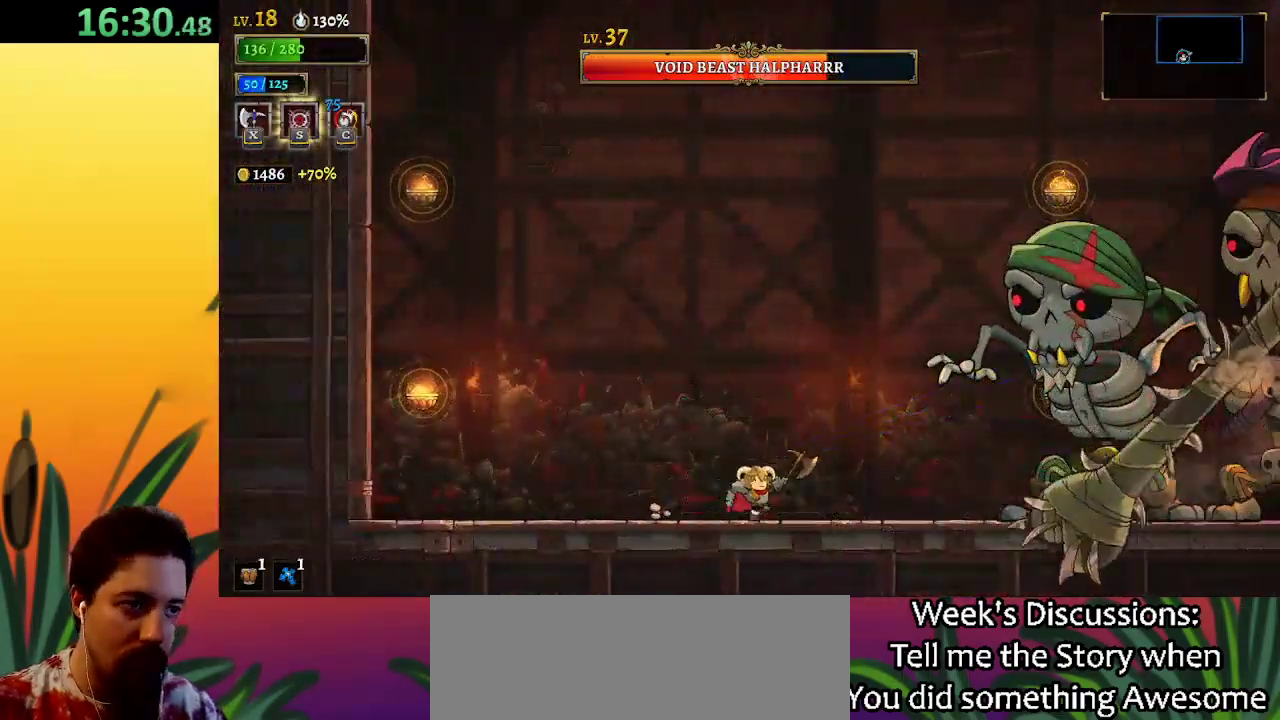
{"keys": ["right"], "events": [[50, "right", "up"], [133, "left", "down"], [317, "left", "up"], [417, "right", "down"]]}
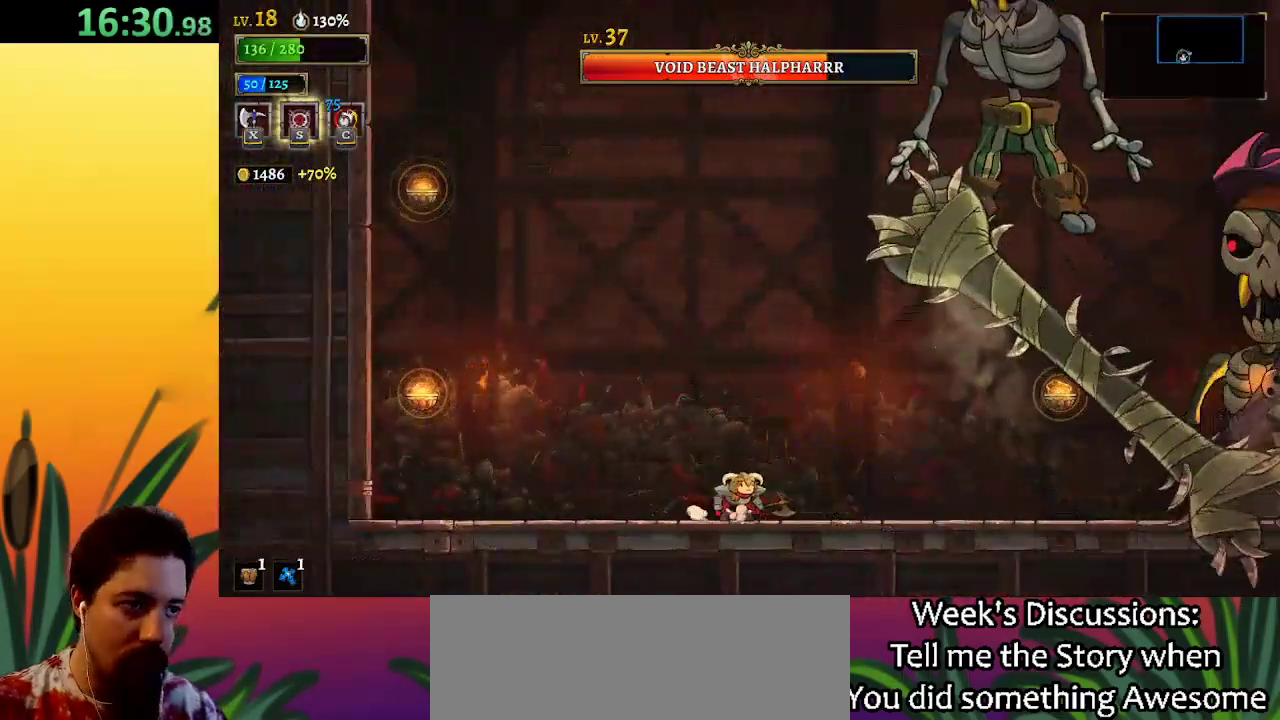
{"keys": ["right", "z"], "events": [[17, "right", "up"], [250, "z", "down"], [433, "right", "down"]]}
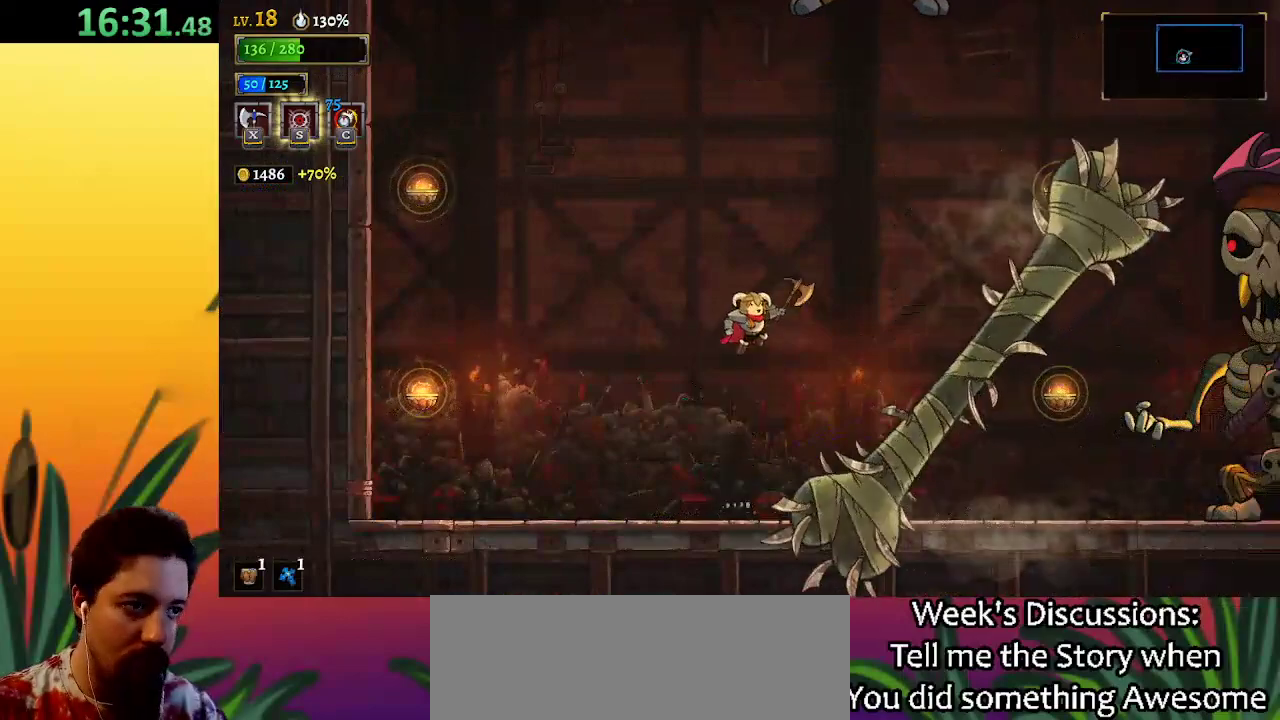
{"keys": ["right"], "events": [[217, "d", "down"], [300, "z", "up"], [400, "d", "up"]]}
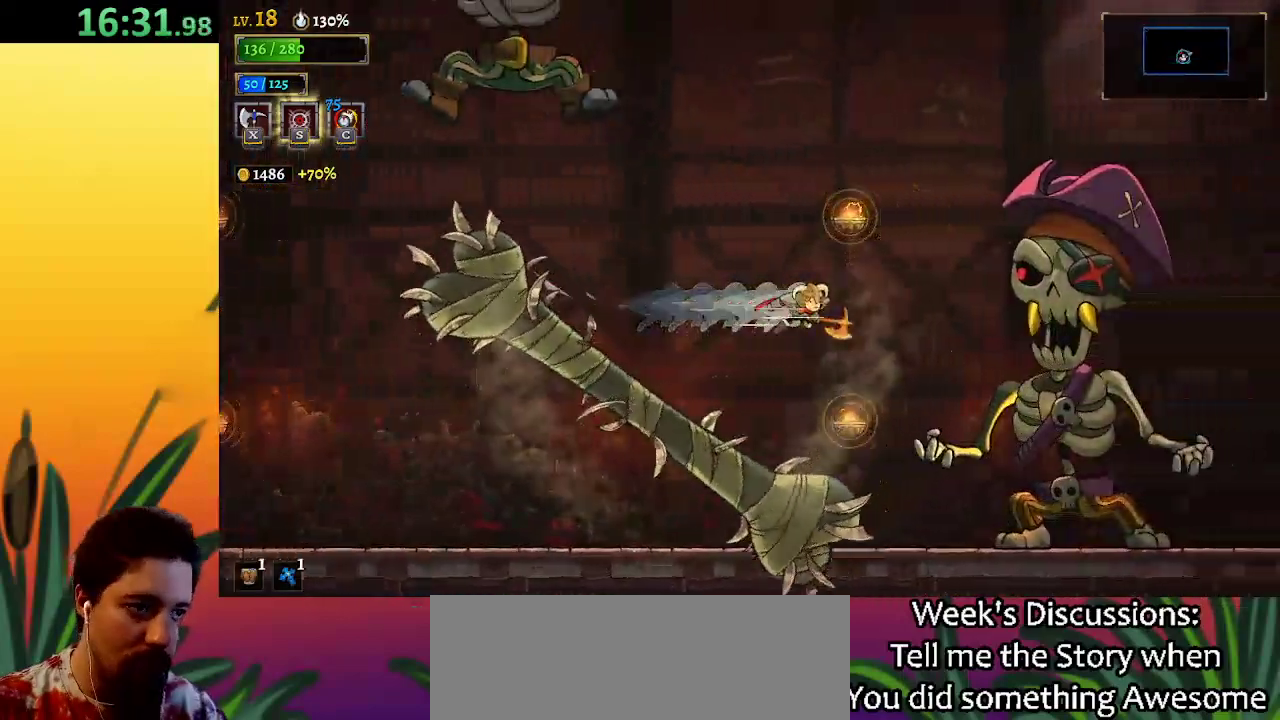
{"keys": ["right"], "events": [[183, "right", "up"], [367, "down", "down"], [367, "right", "down"], [500, "down", "up"]]}
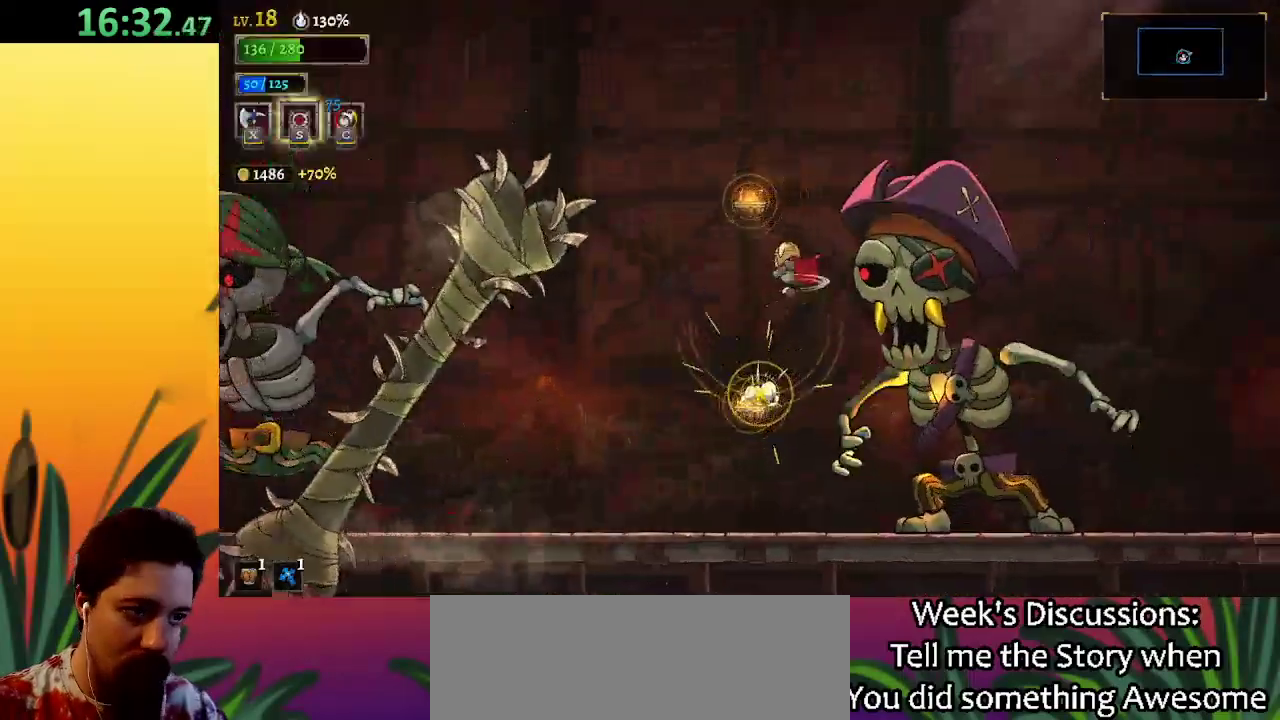
{"keys": ["x"], "events": [[50, "x", "down"], [100, "right", "up"], [200, "x", "up"], [483, "x", "down"]]}
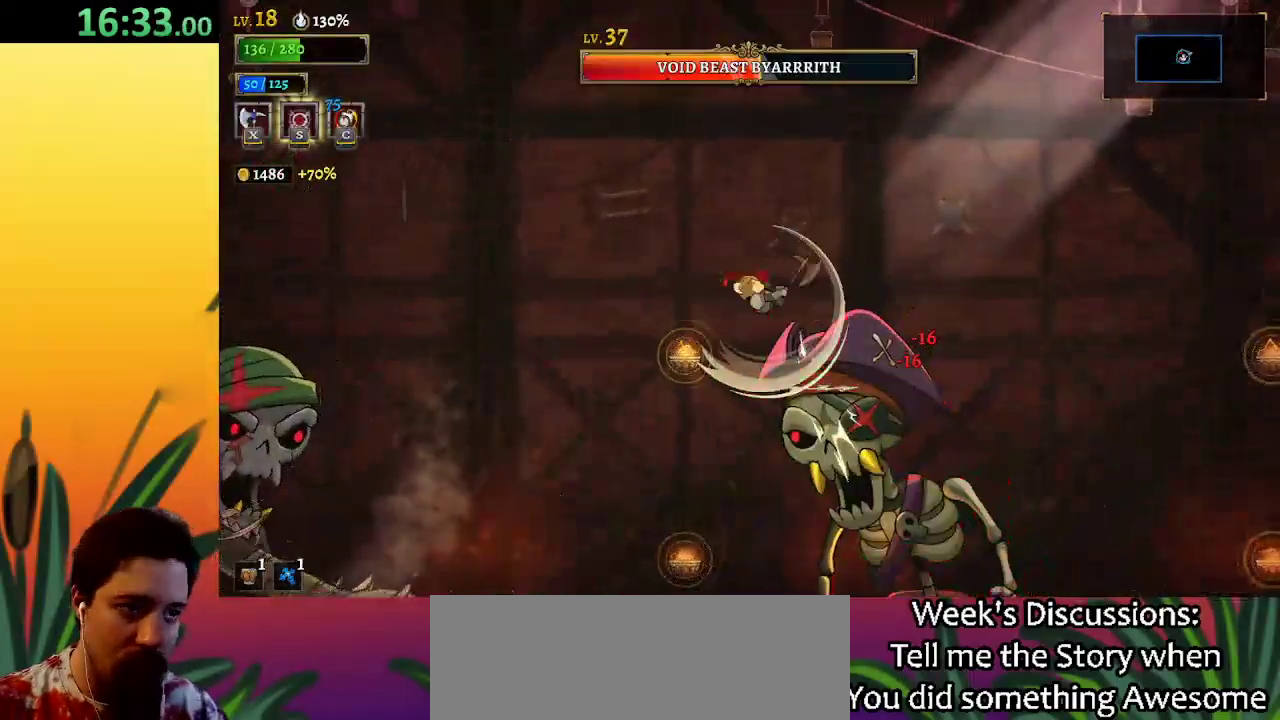
{"keys": ["left"], "events": [[17, "x", "up"], [167, "left", "down"], [200, "left", "up"], [500, "left", "down"]]}
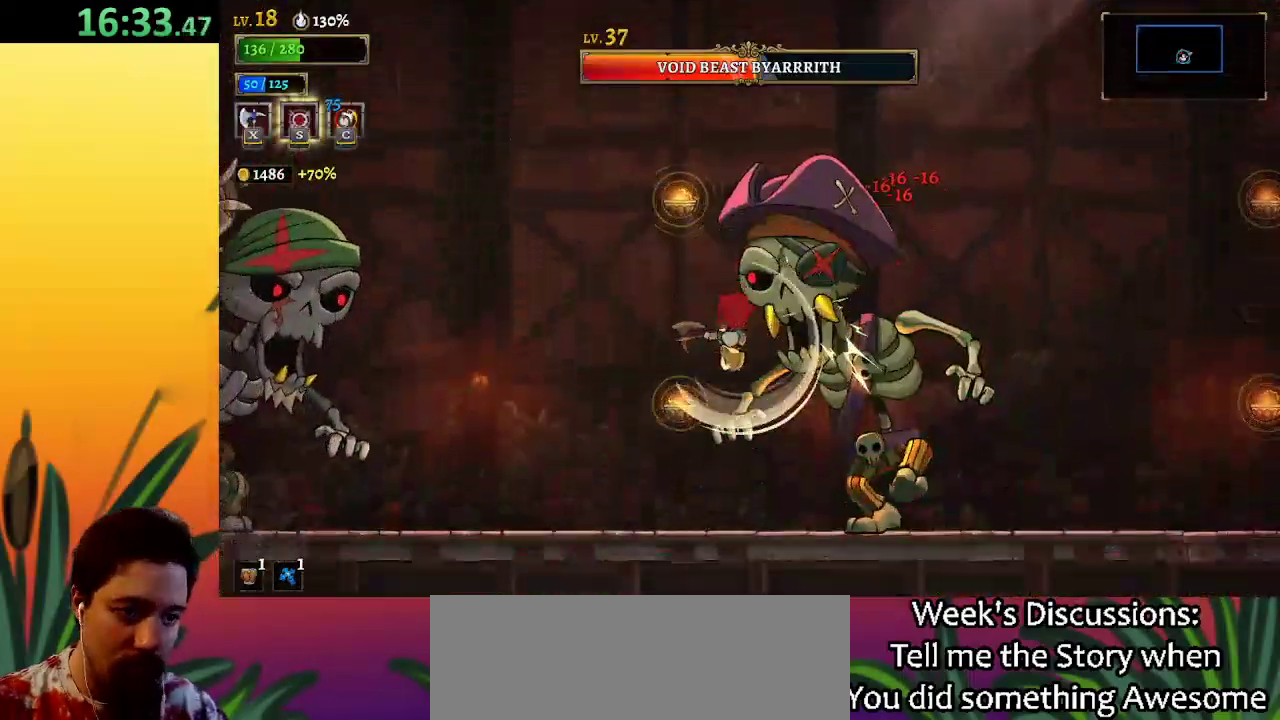
{"keys": [], "events": [[133, "left", "up"]]}
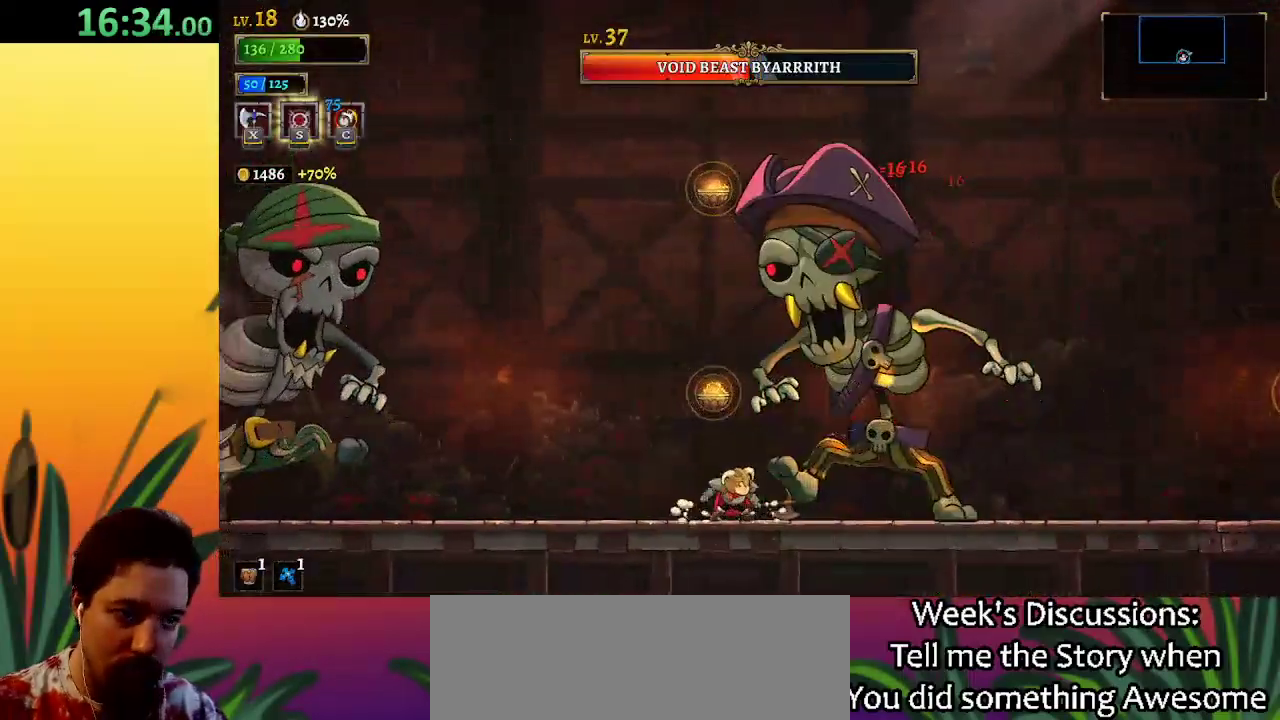
{"keys": [], "events": [[150, "x", "down"], [233, "x", "up"]]}